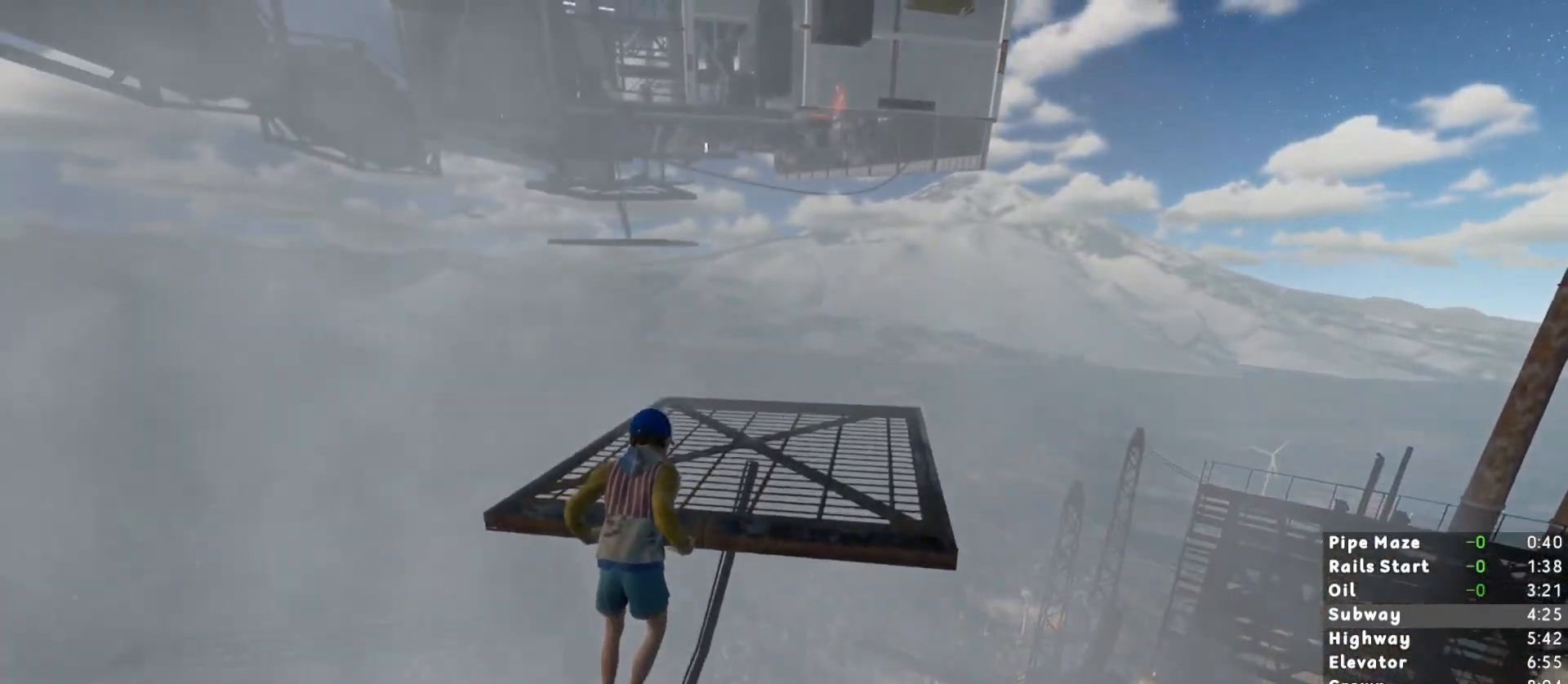
Gameplay with keyboard and mouse; each line is a JSON object with the keys and mouse buttons held at the frame after it. "events" lists presses ("down") and releases ("up") of "1", "2", "3", "a", "c", "ctrl", "d", "e", "escape", "r", "s", "shift", "space", "t", "w", "mouse_left", "mouse_wheel", "mouse_right", "mouse_mb4" and "mouse_mb5" between this image and that frame as [ms after this image, input, new state], when the widget could be followed in between. "mouse_left", "mouse_wheel", "mouse_right", "mouse_mb4", "mouse_mb5" = the "left", "wheel", "right", "mb4", "mb5" buttons of the "mouse" list. No other keys are recorded. "wheel" means that the mouse wheel is clicked or scrolled. Mouse movement is not recorded.
{"keys": ["shift", "w"], "mouse": [], "events": [[17, "shift", "down"], [17, "w", "down"]]}
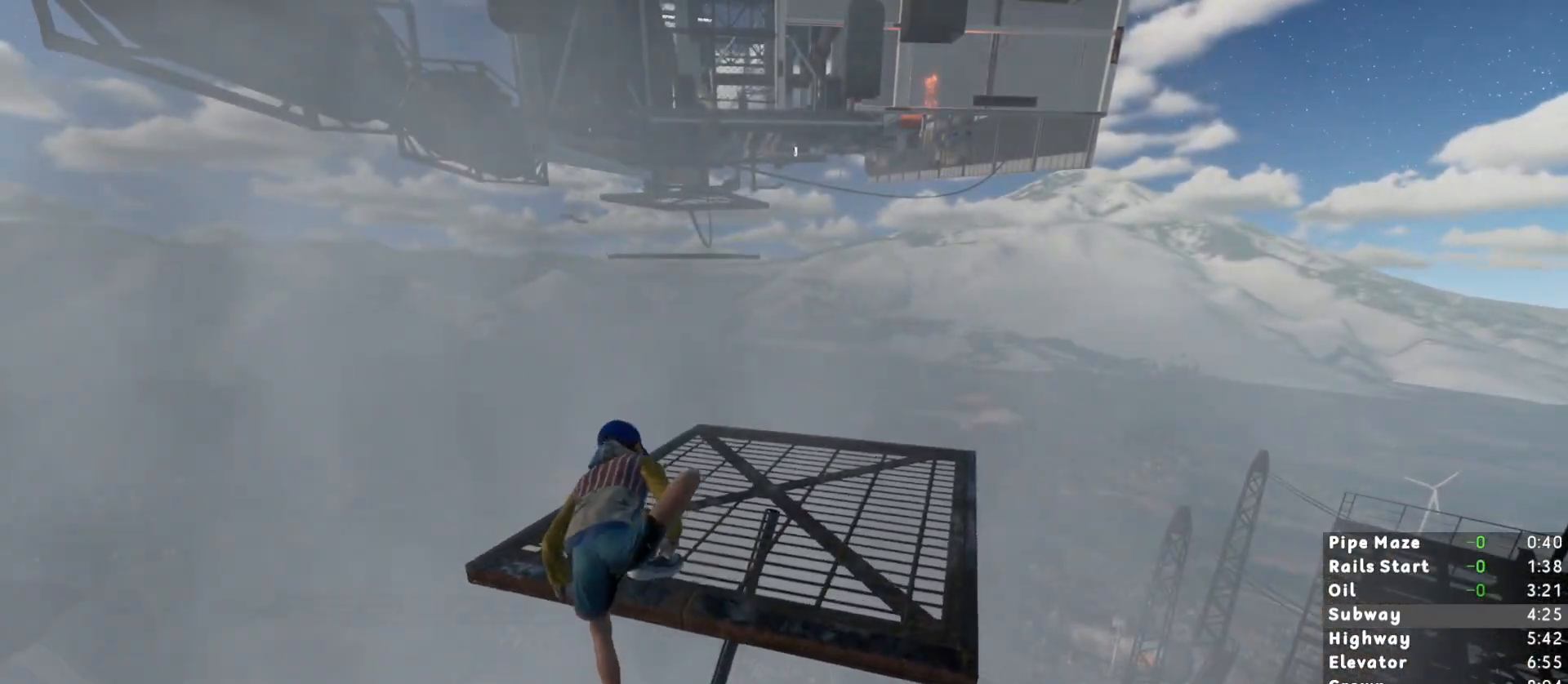
{"keys": ["shift", "w"], "mouse": [], "events": []}
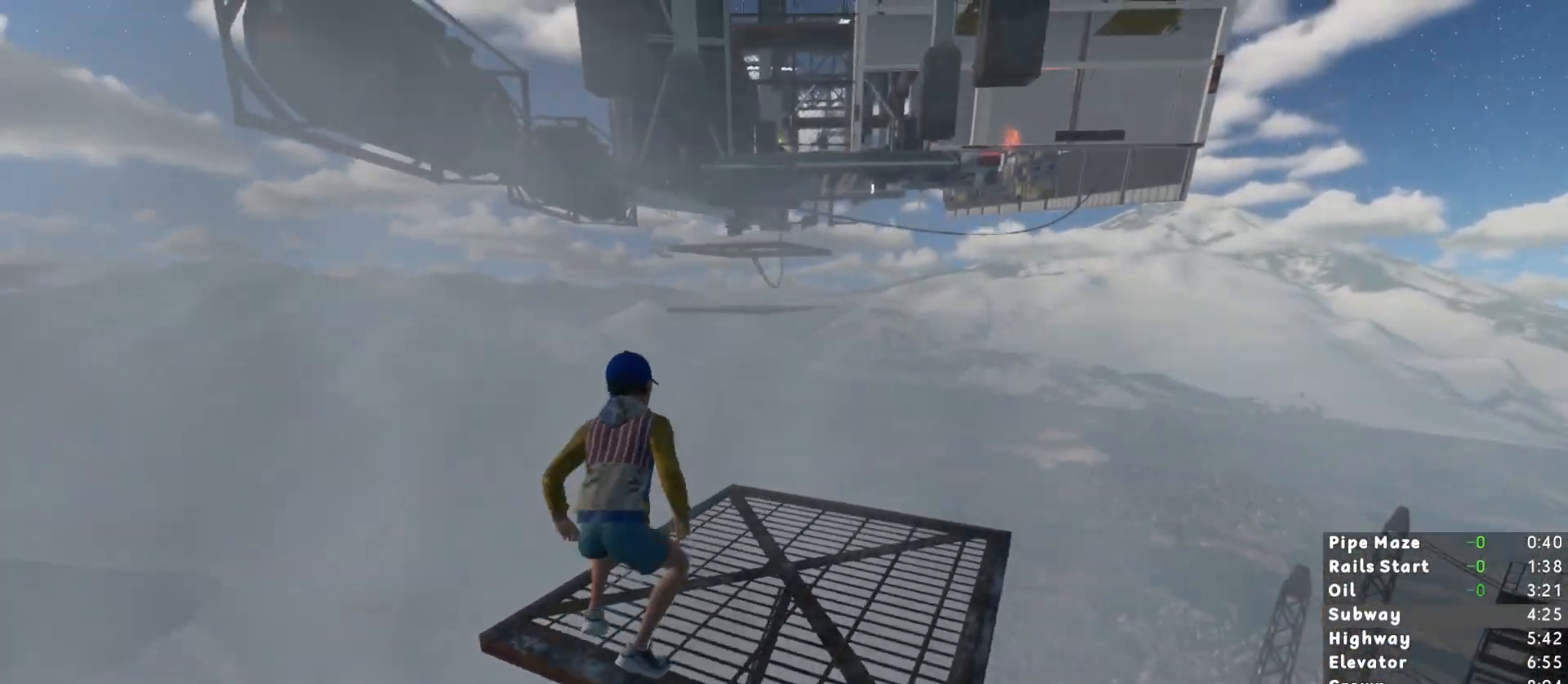
{"keys": ["shift", "w"], "mouse": [], "events": [[100, "space", "down"], [200, "space", "up"]]}
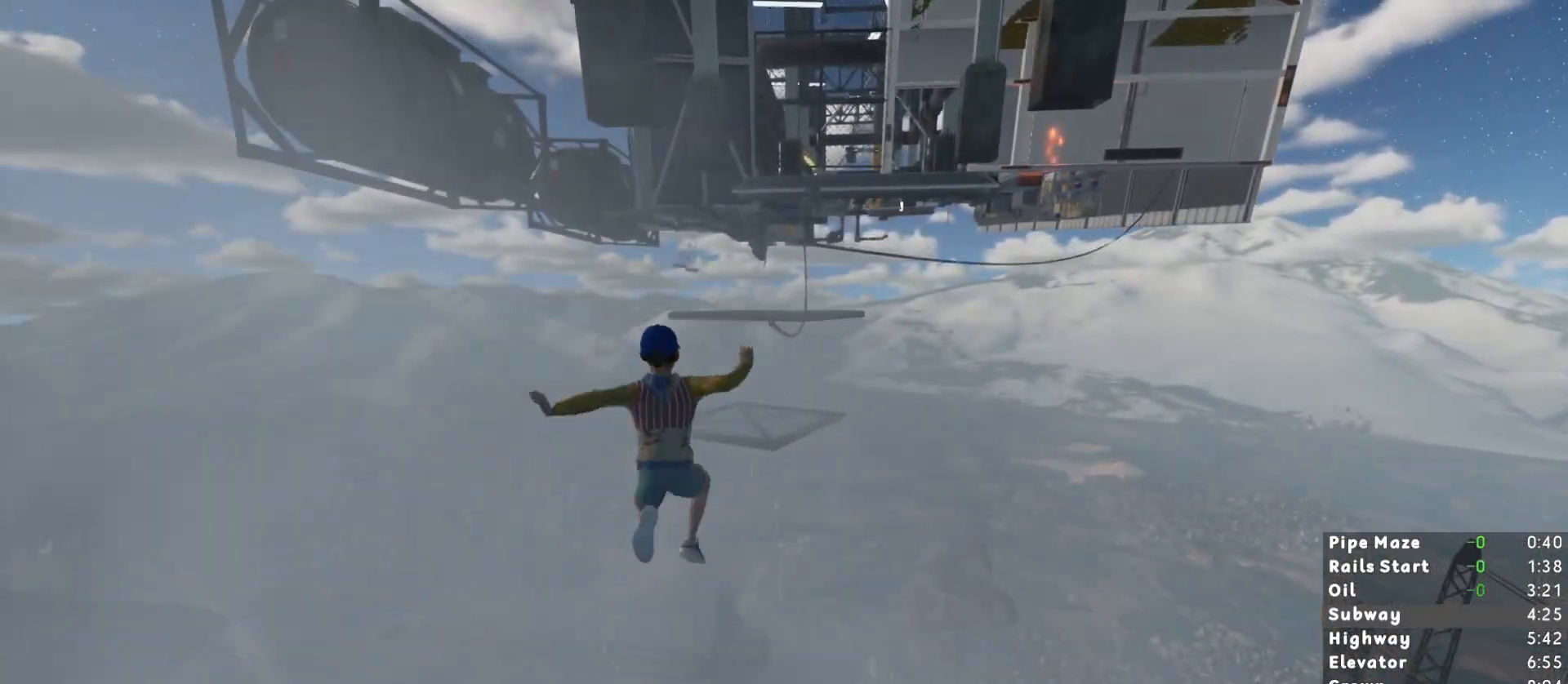
{"keys": ["shift", "w"], "mouse": [], "events": []}
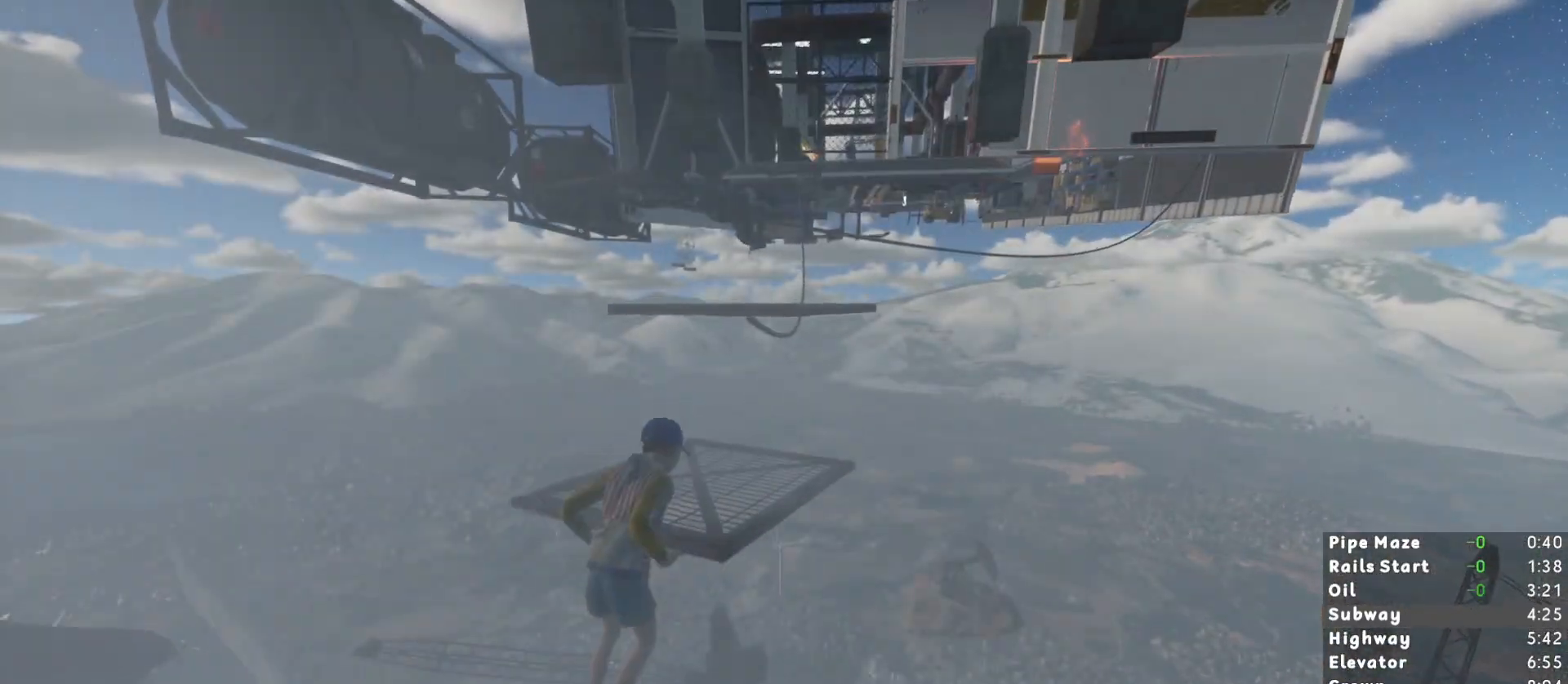
{"keys": ["shift", "w"], "mouse": [], "events": []}
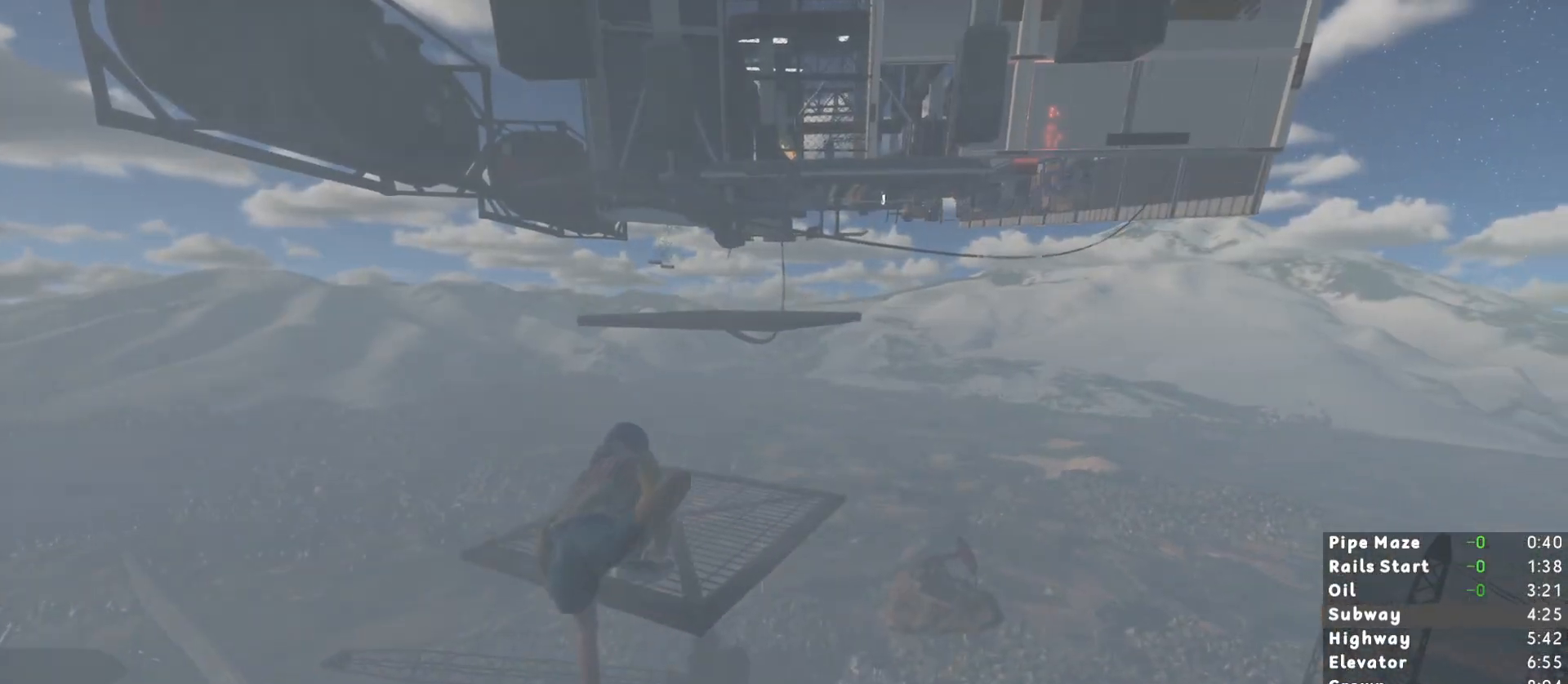
{"keys": ["shift", "w"], "mouse": [], "events": []}
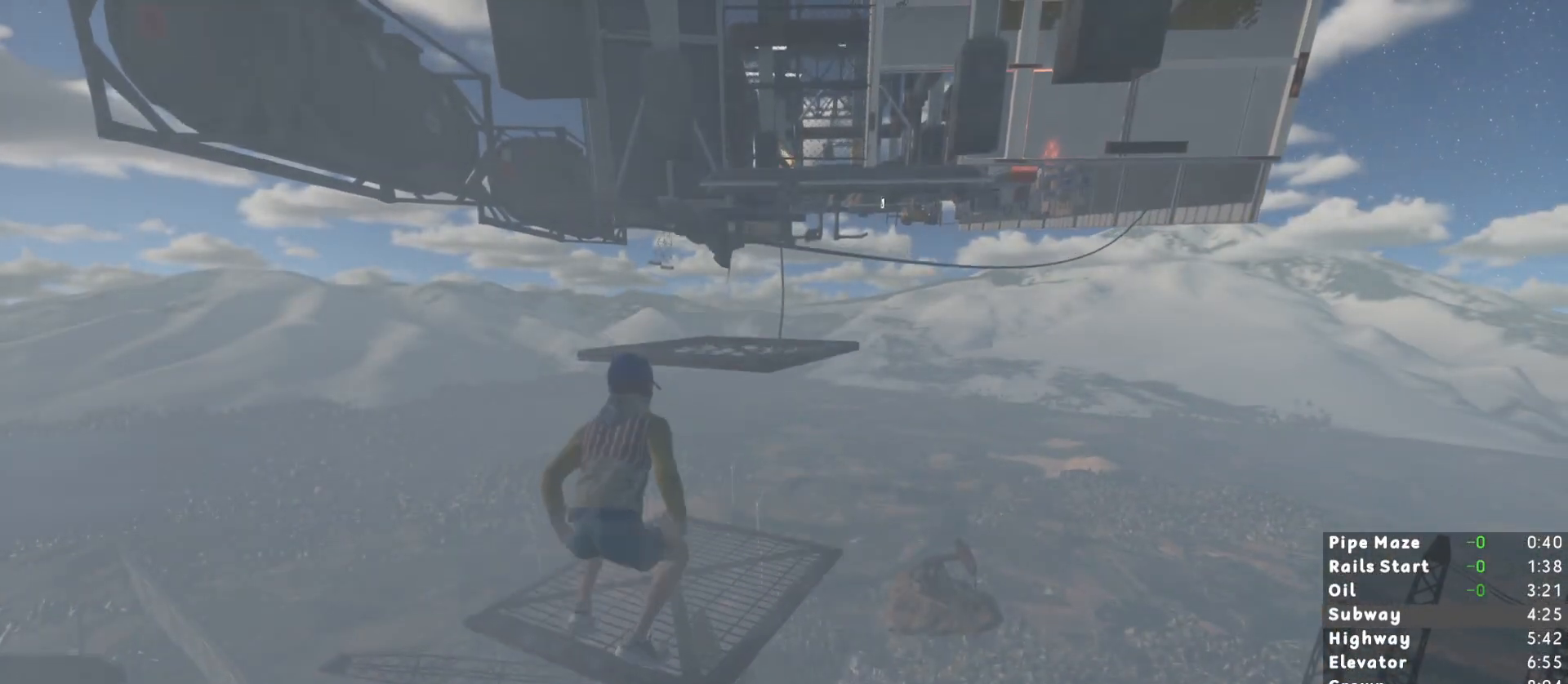
{"keys": ["w"], "mouse": [], "events": [[167, "space", "down"], [217, "shift", "up"], [267, "space", "up"], [450, "ctrl", "down"], [483, "ctrl", "up"]]}
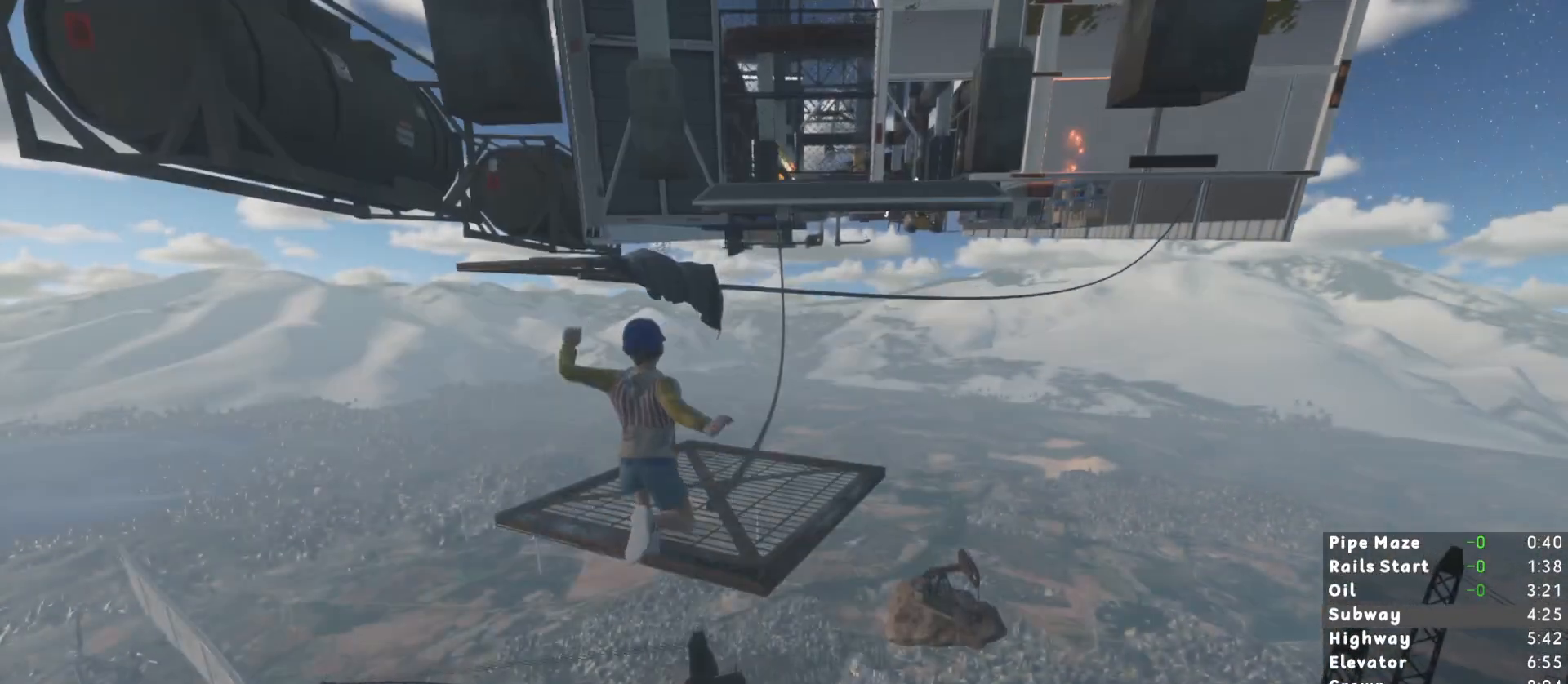
{"keys": ["shift", "w"], "mouse": [], "events": [[83, "ctrl", "down"], [183, "ctrl", "up"], [317, "shift", "down"], [400, "space", "down"], [500, "space", "up"]]}
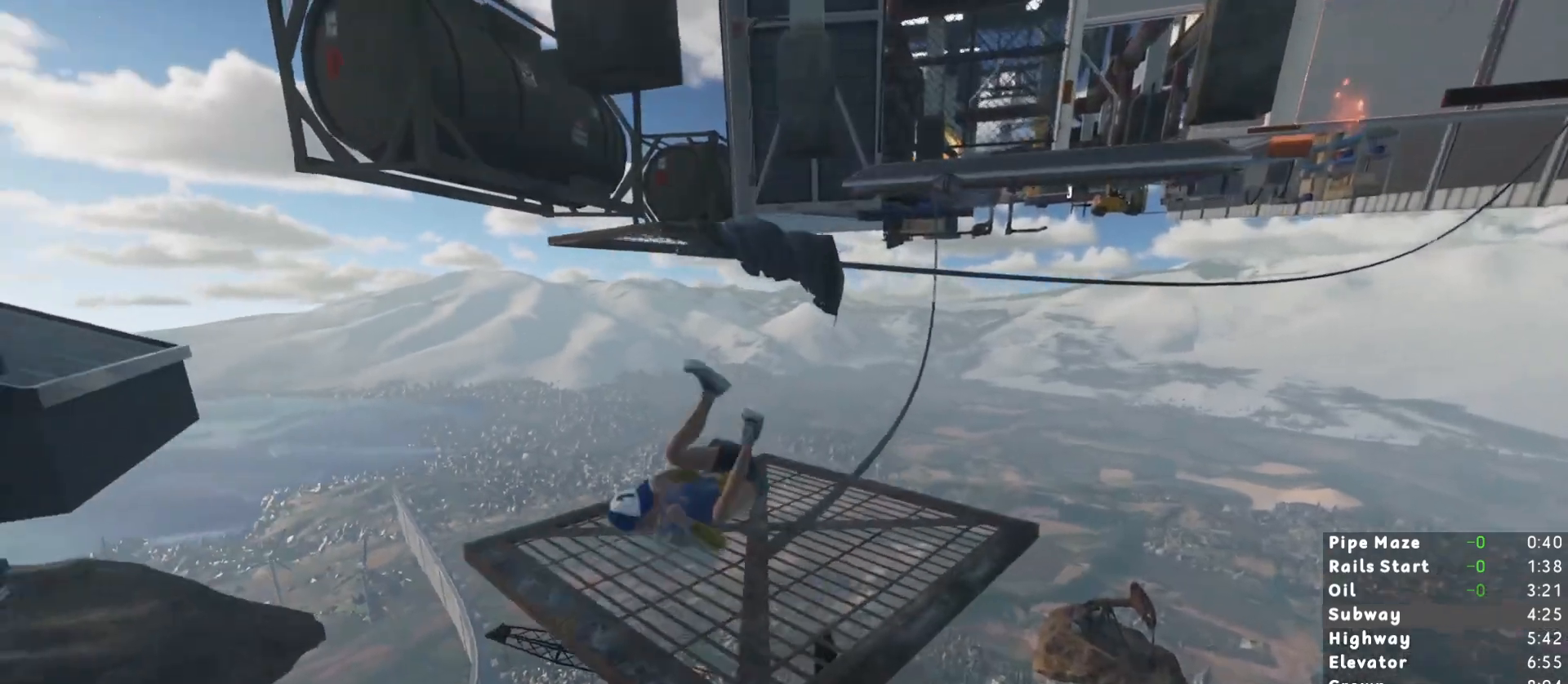
{"keys": ["shift", "w"], "mouse": [], "events": [[50, "space", "down"], [150, "space", "up"], [183, "space", "down"], [233, "space", "up"], [333, "space", "down"], [383, "space", "up"], [433, "space", "down"], [483, "space", "up"]]}
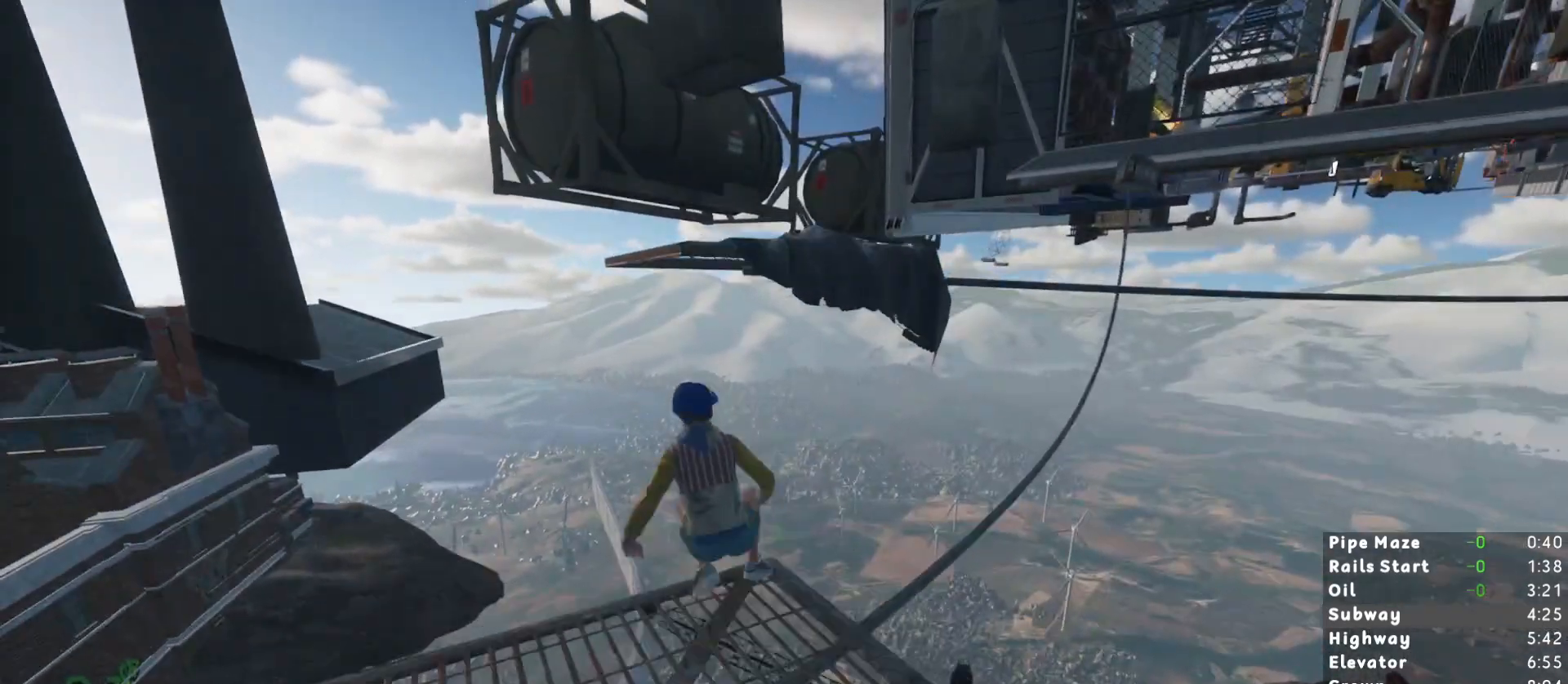
{"keys": ["shift", "w"], "mouse": [], "events": [[33, "space", "down"], [67, "space", "up"], [117, "space", "down"], [200, "space", "up"]]}
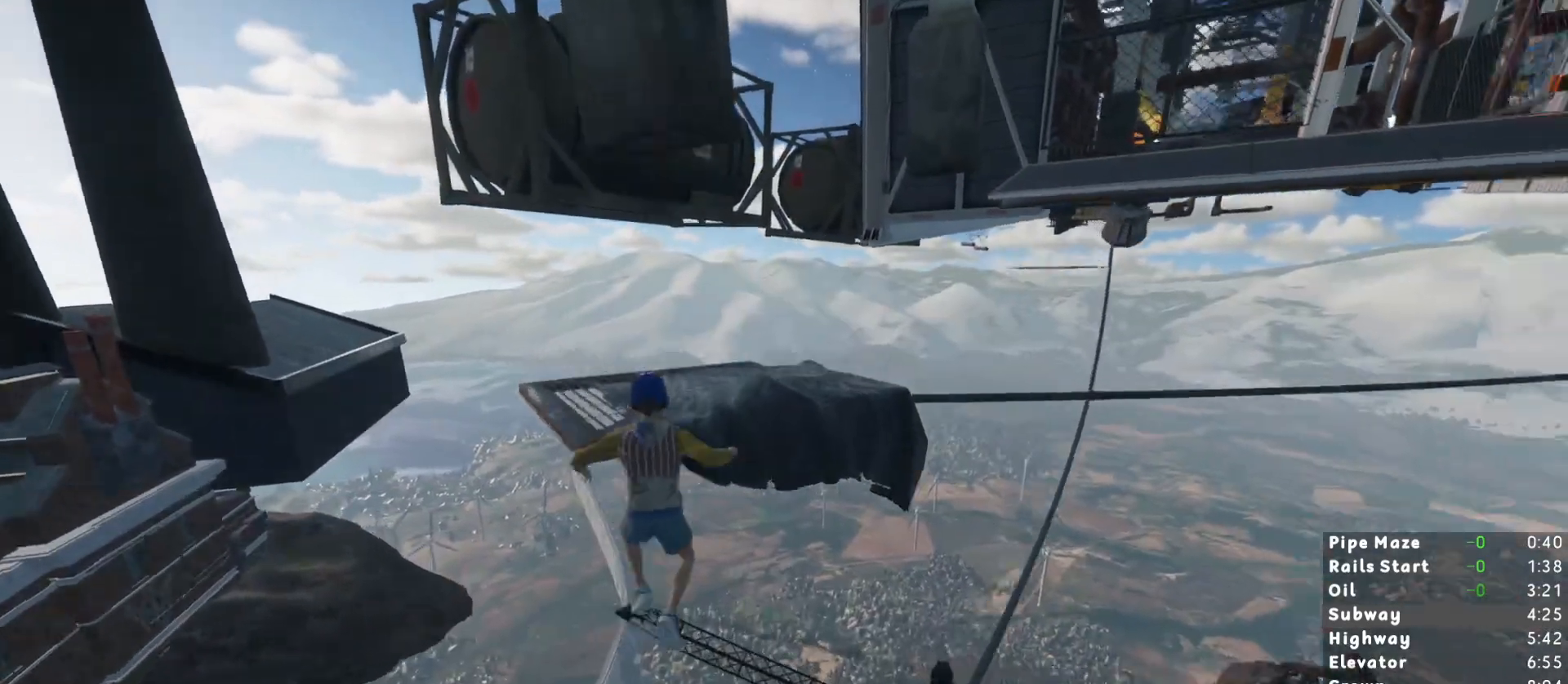
{"keys": ["shift", "w"], "mouse": [], "events": []}
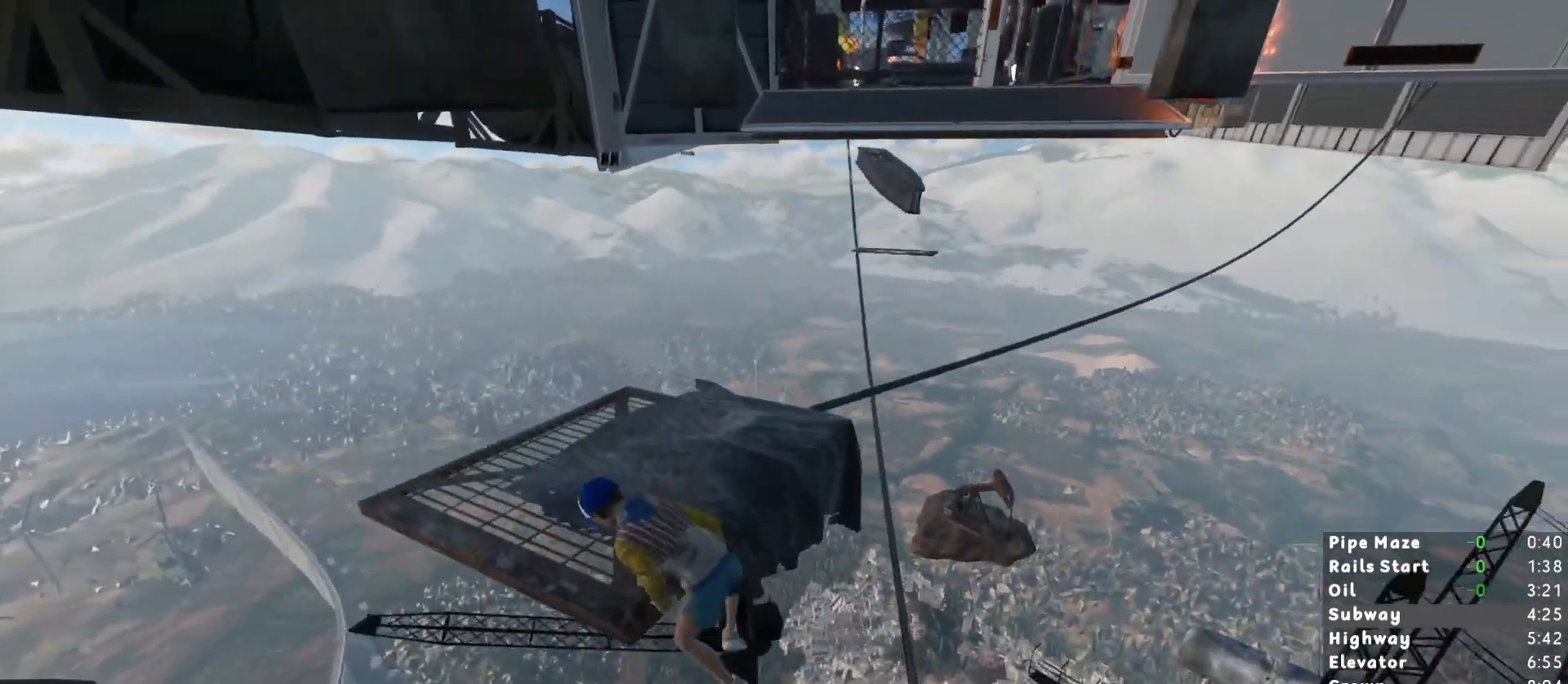
{"keys": ["shift", "w"], "mouse": [], "events": []}
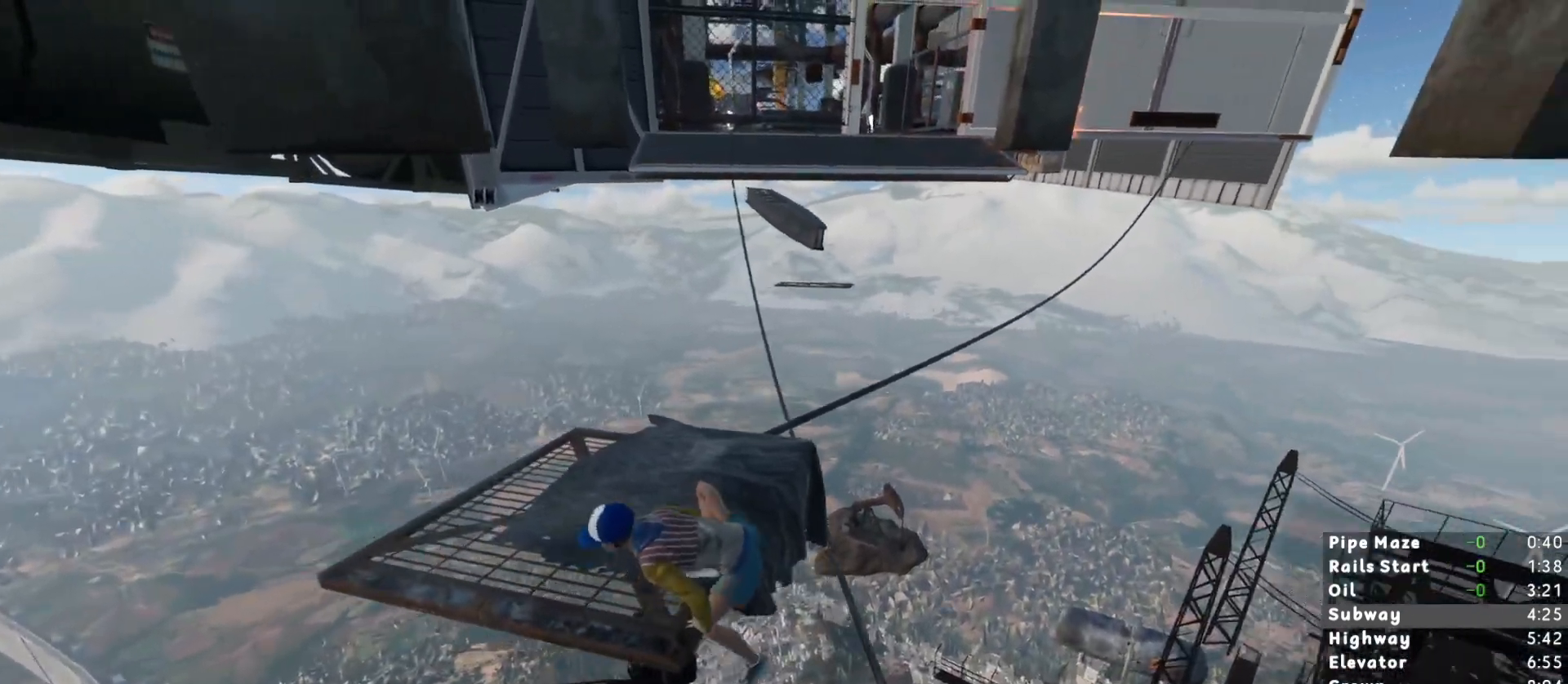
{"keys": ["shift", "w"], "mouse": [], "events": [[350, "space", "down"], [450, "space", "up"]]}
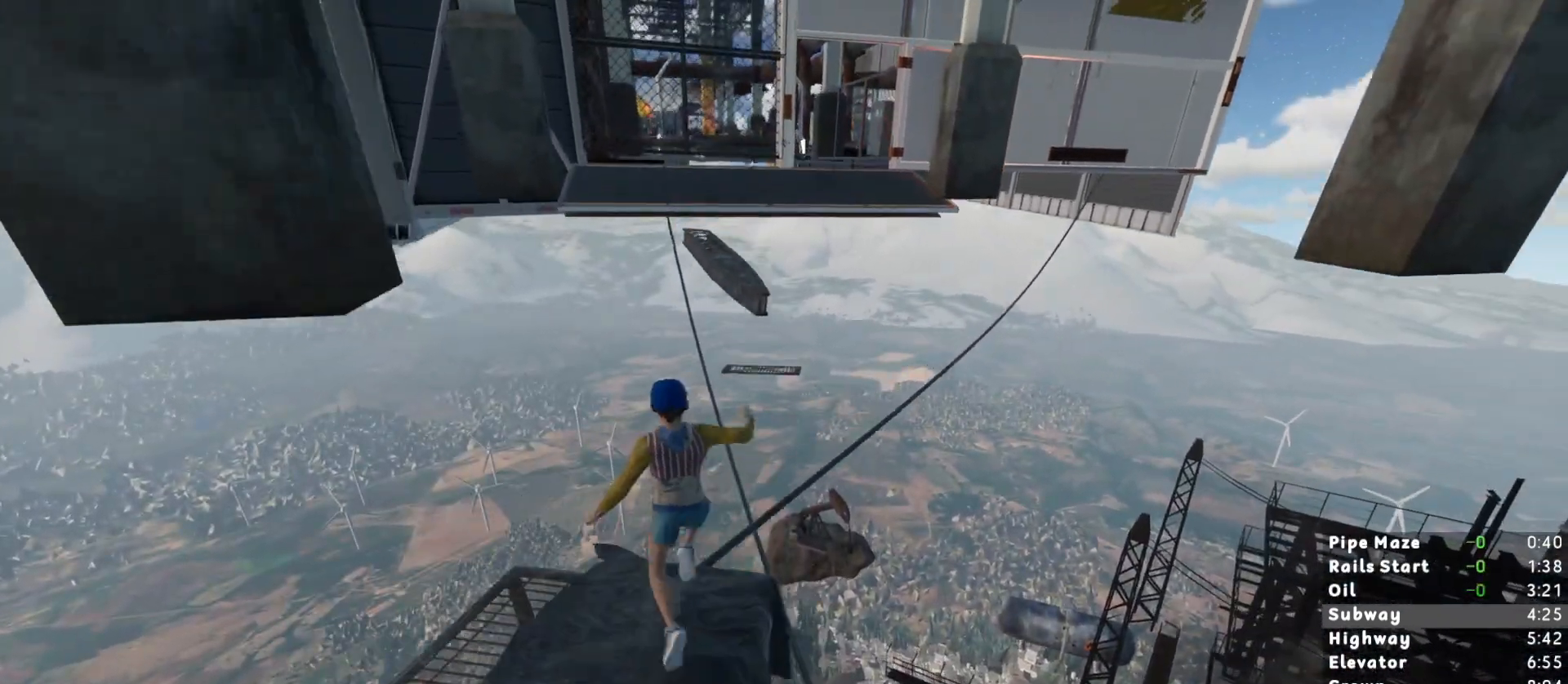
{"keys": ["shift", "w"], "mouse": [], "events": [[33, "d", "down"], [133, "d", "up"], [267, "d", "down"], [317, "d", "up"]]}
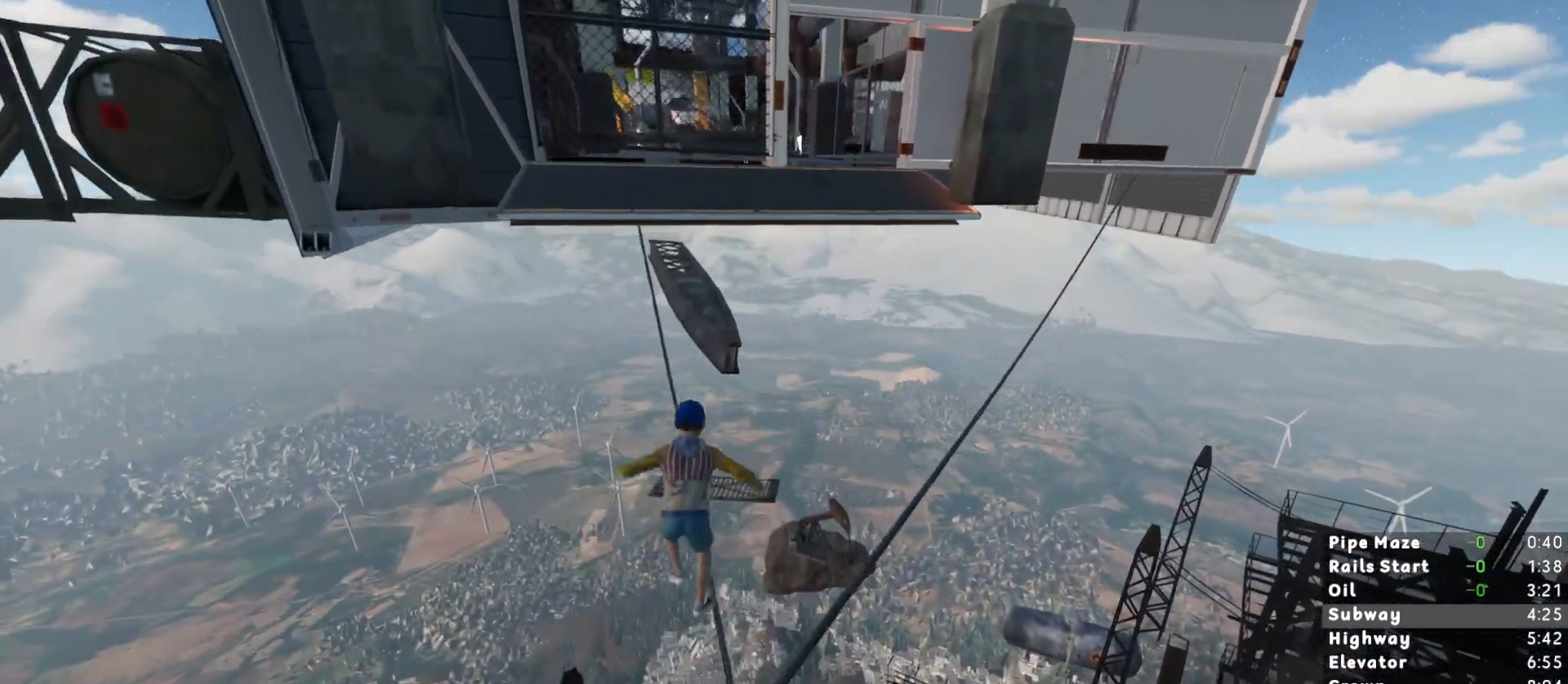
{"keys": ["shift"], "mouse": [], "events": [[283, "w", "up"]]}
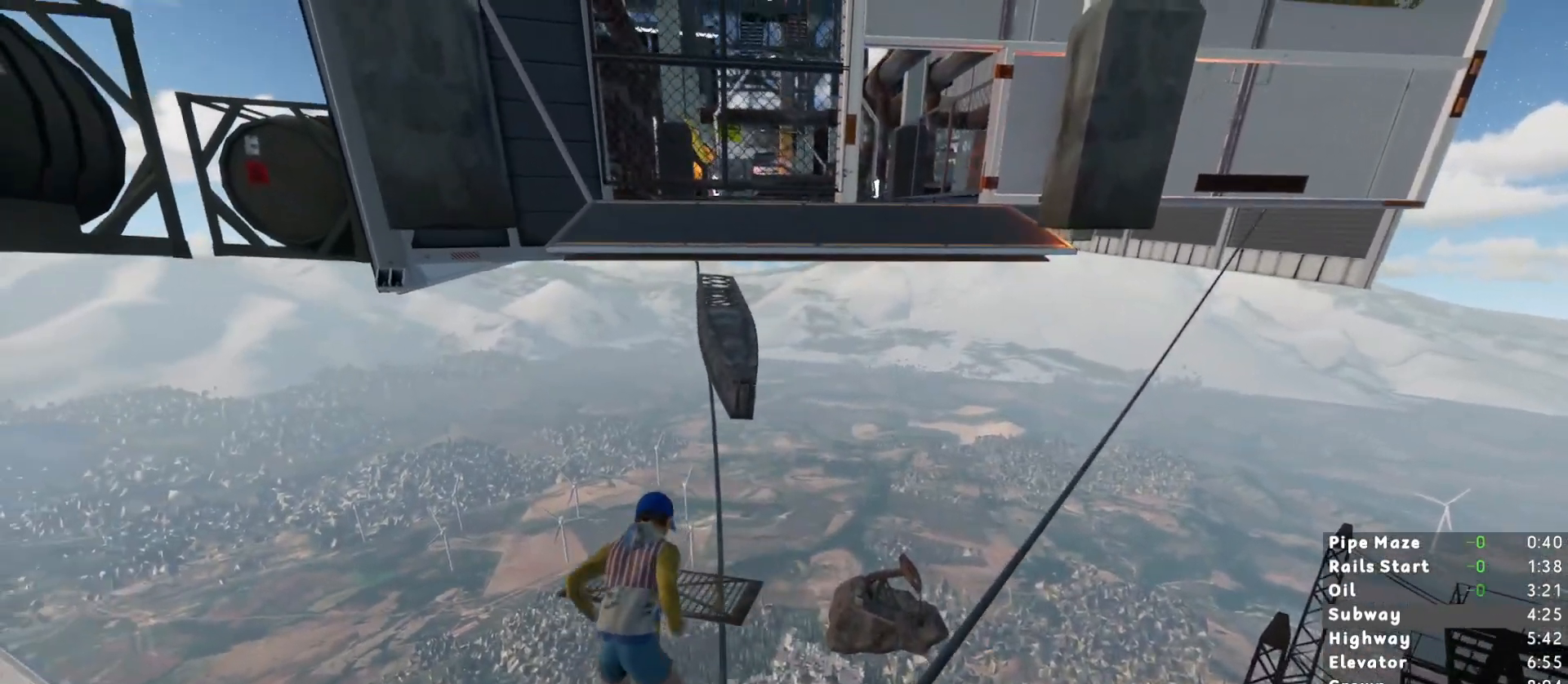
{"keys": ["shift"], "mouse": [], "events": []}
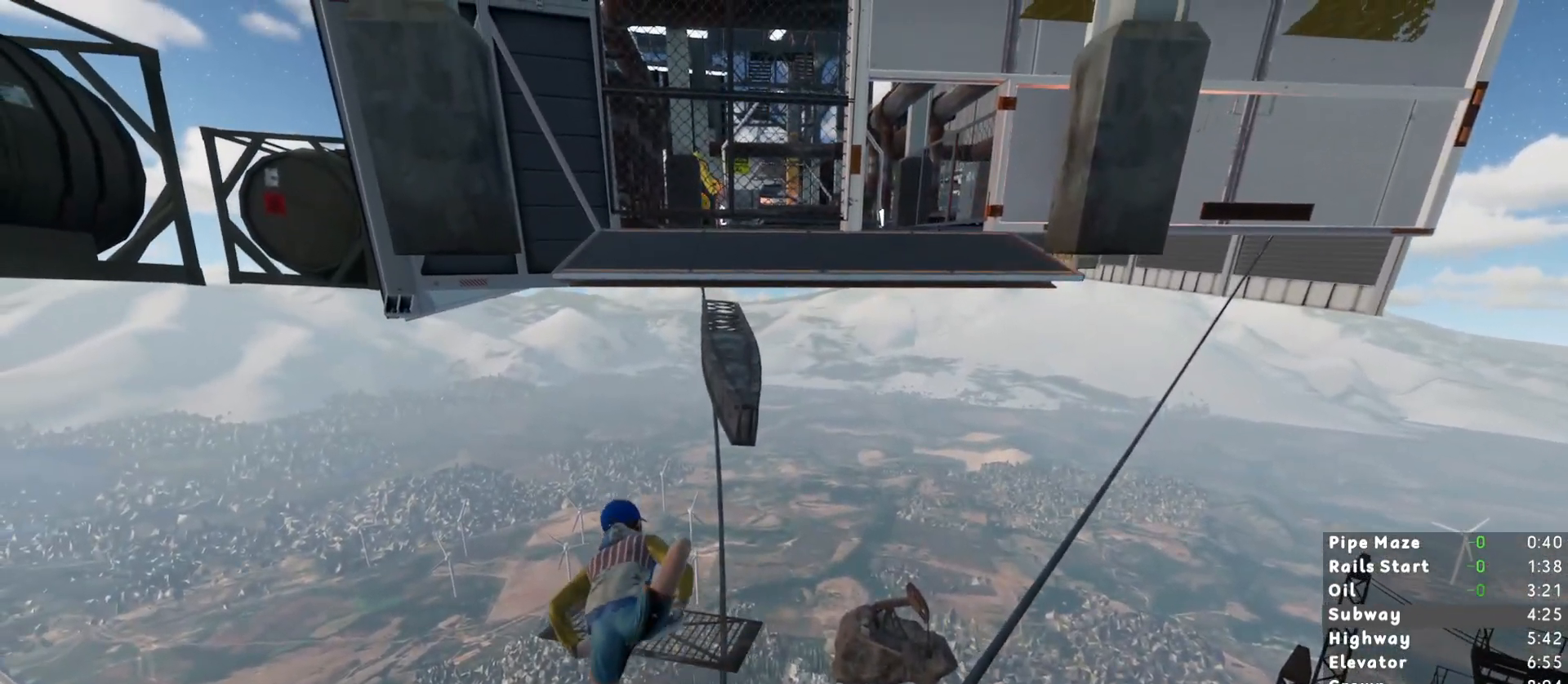
{"keys": ["shift", "w"], "mouse": [], "events": [[317, "w", "down"], [417, "space", "down"], [500, "space", "up"]]}
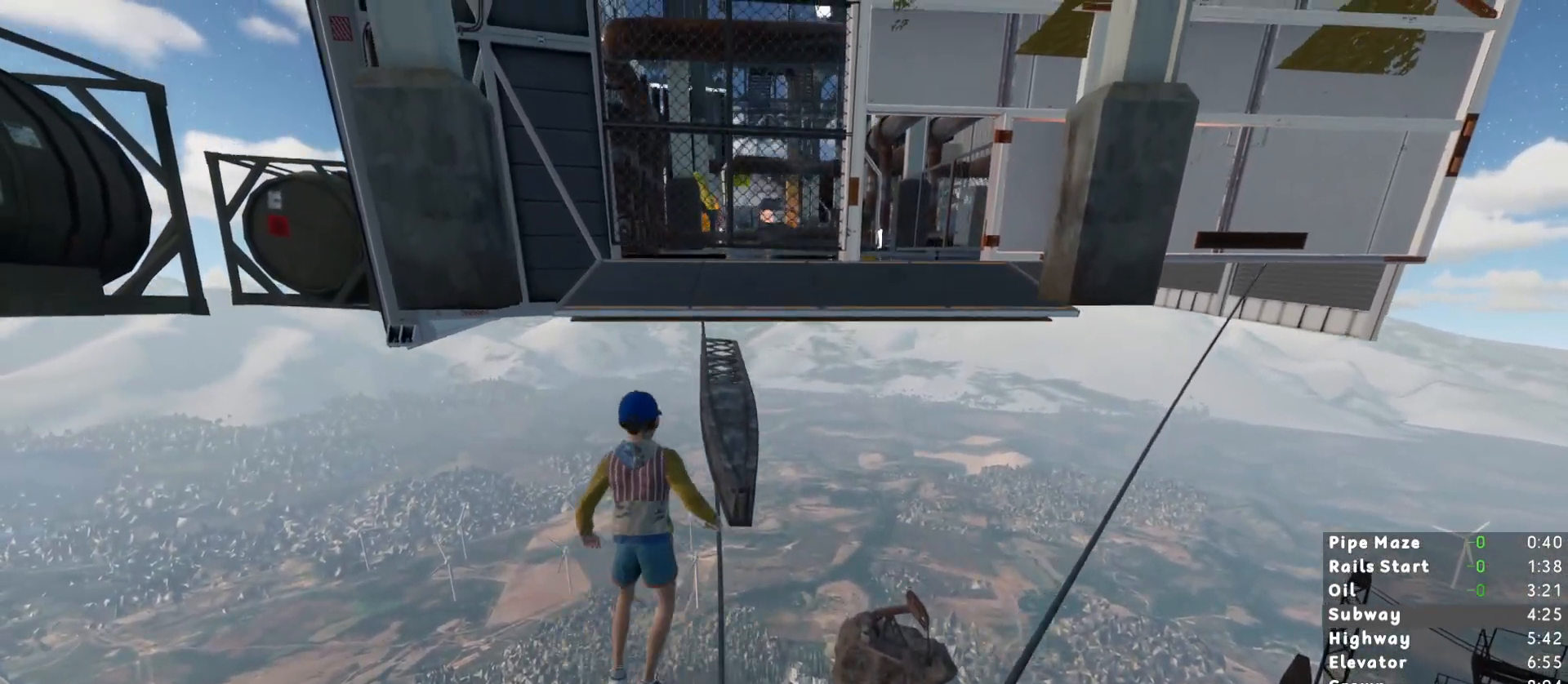
{"keys": ["shift", "w"], "mouse": [], "events": [[200, "d", "down"], [233, "d", "up"]]}
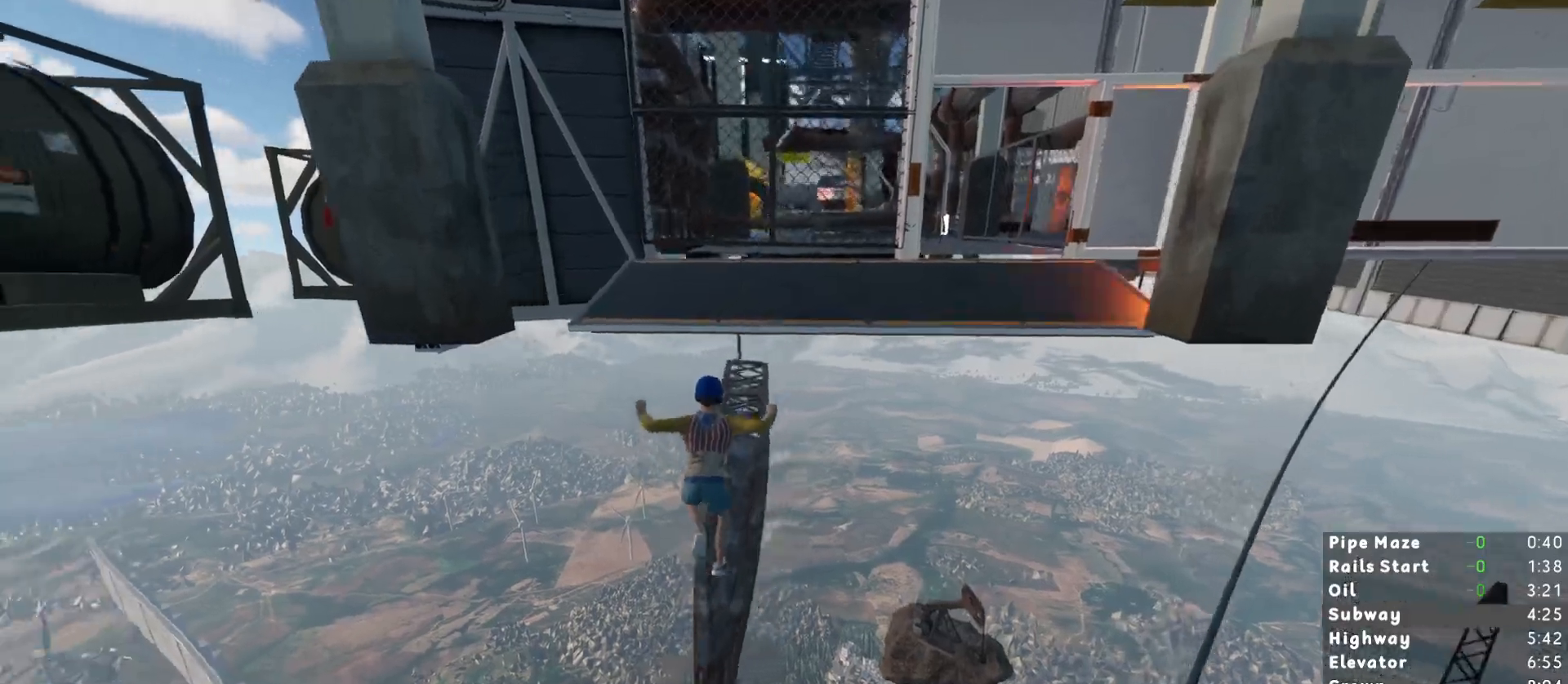
{"keys": ["shift", "w"], "mouse": [], "events": []}
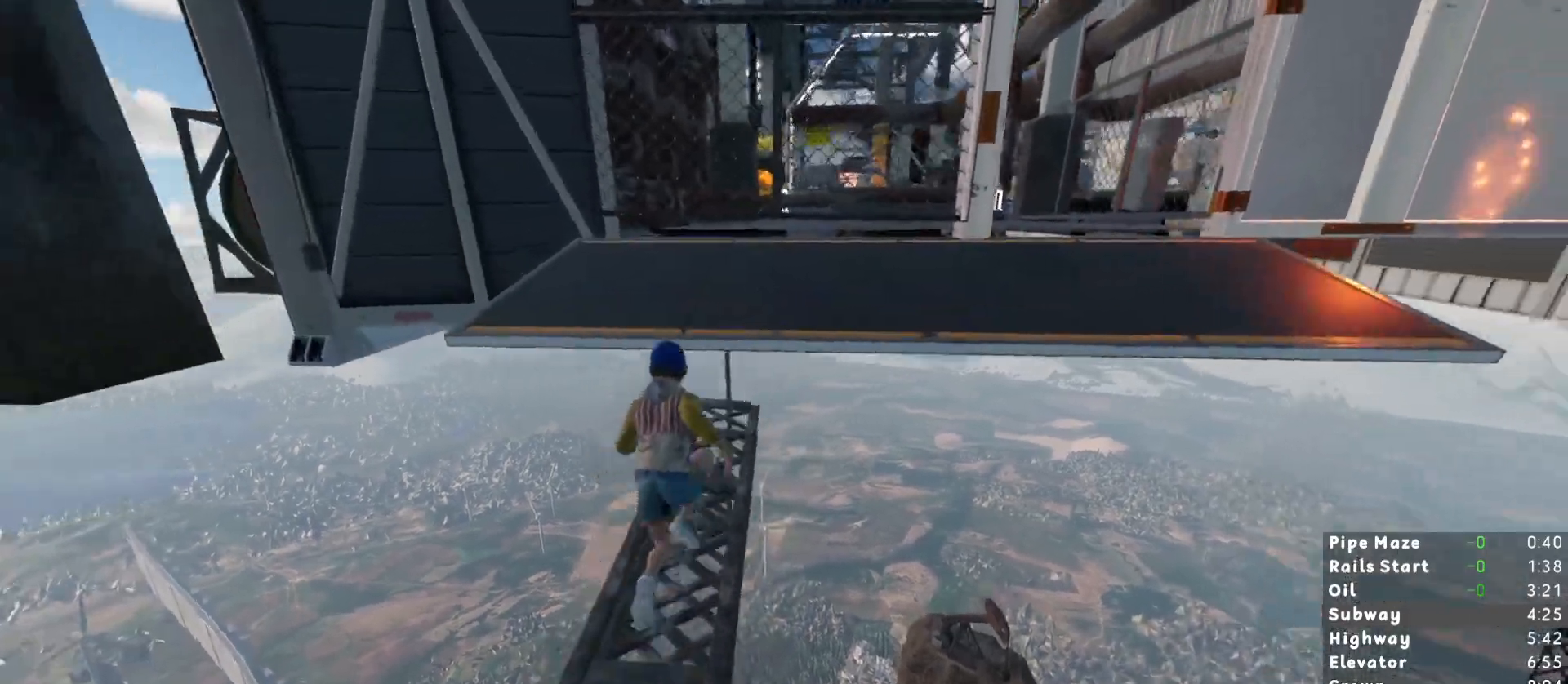
{"keys": ["shift", "w"], "mouse": [], "events": [[267, "space", "down"], [367, "space", "up"]]}
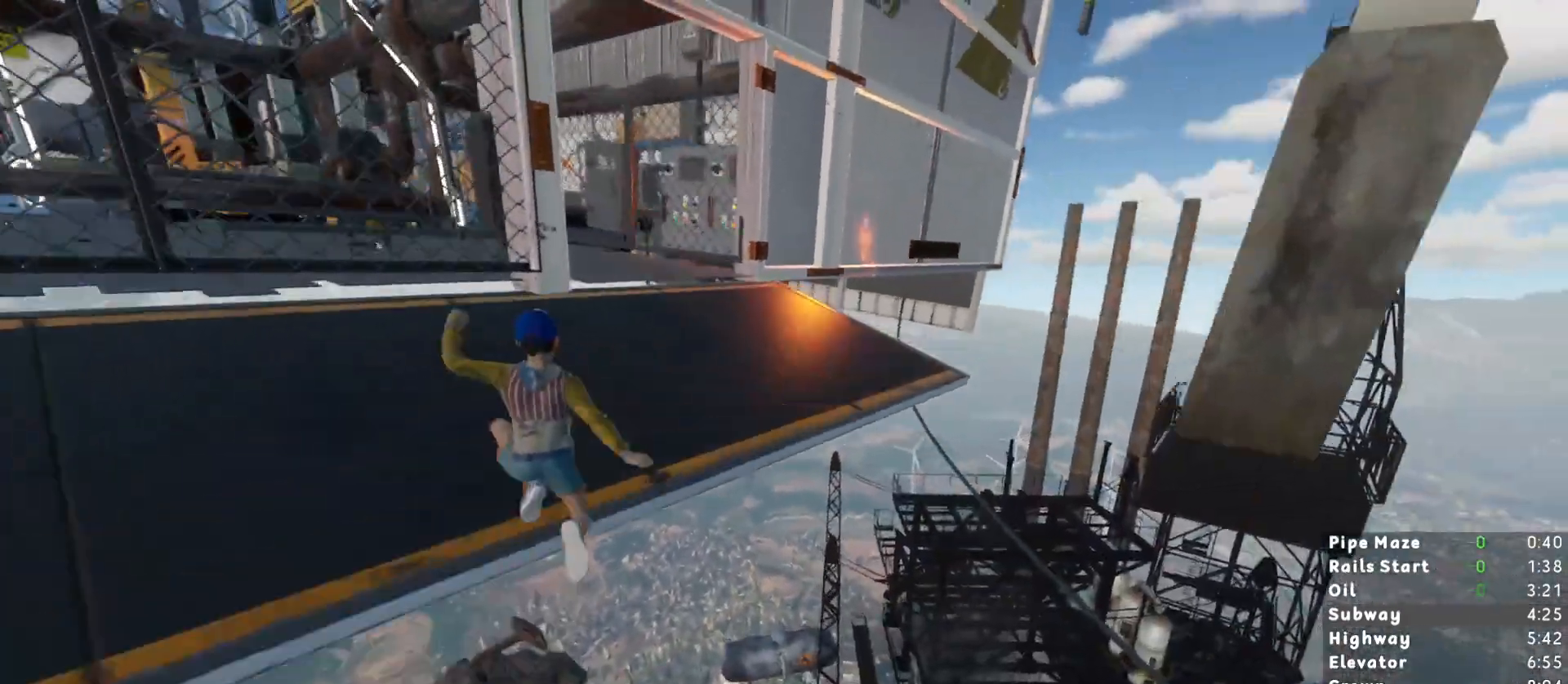
{"keys": ["shift", "w"], "mouse": [], "events": []}
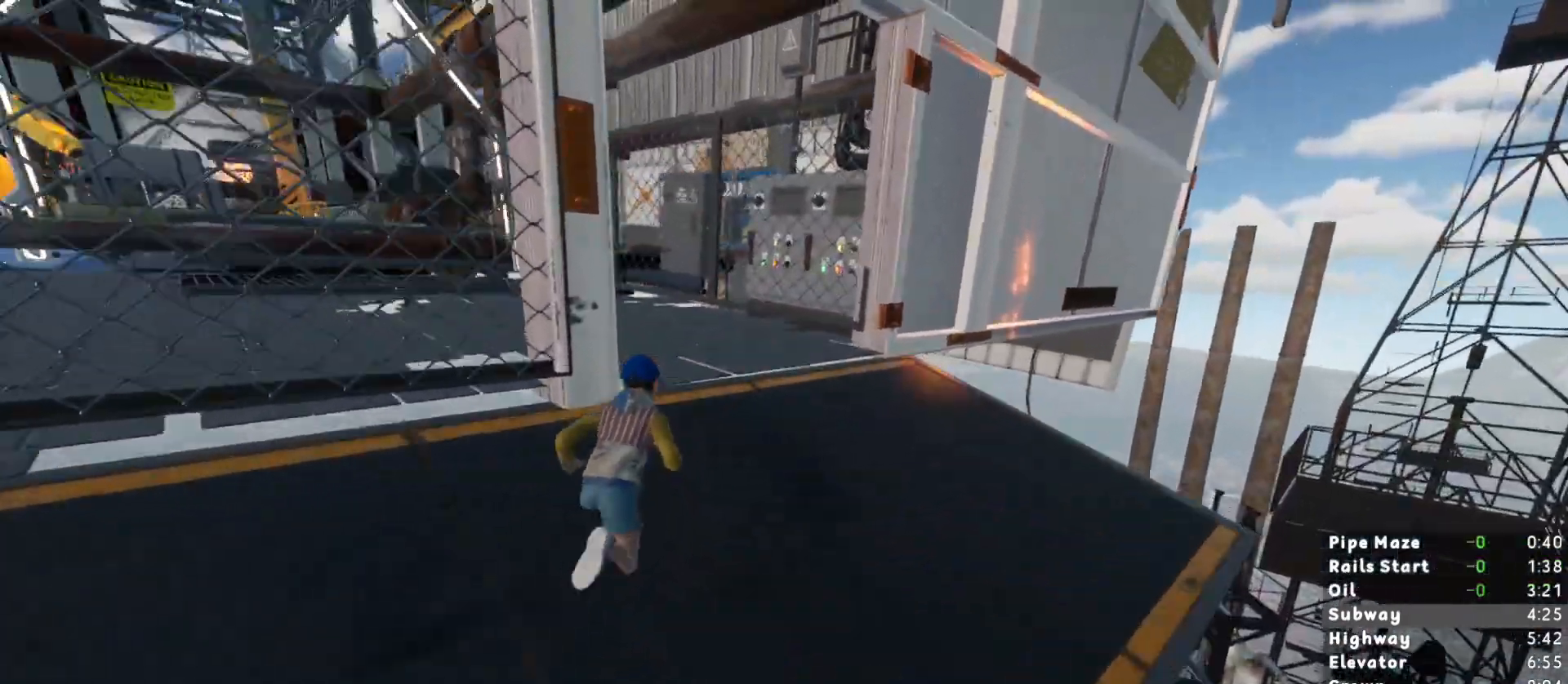
{"keys": ["shift", "w"], "mouse": [], "events": []}
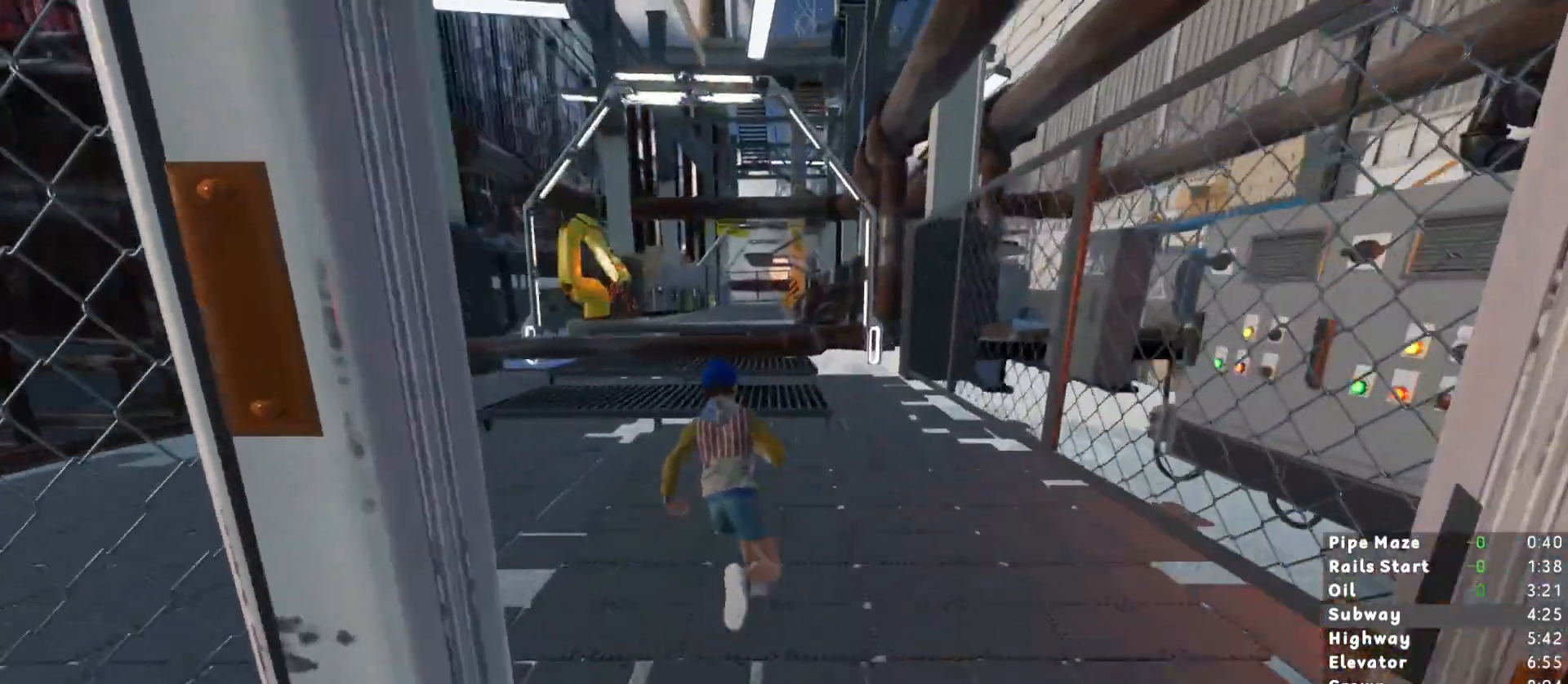
{"keys": ["shift", "w"], "mouse": [], "events": []}
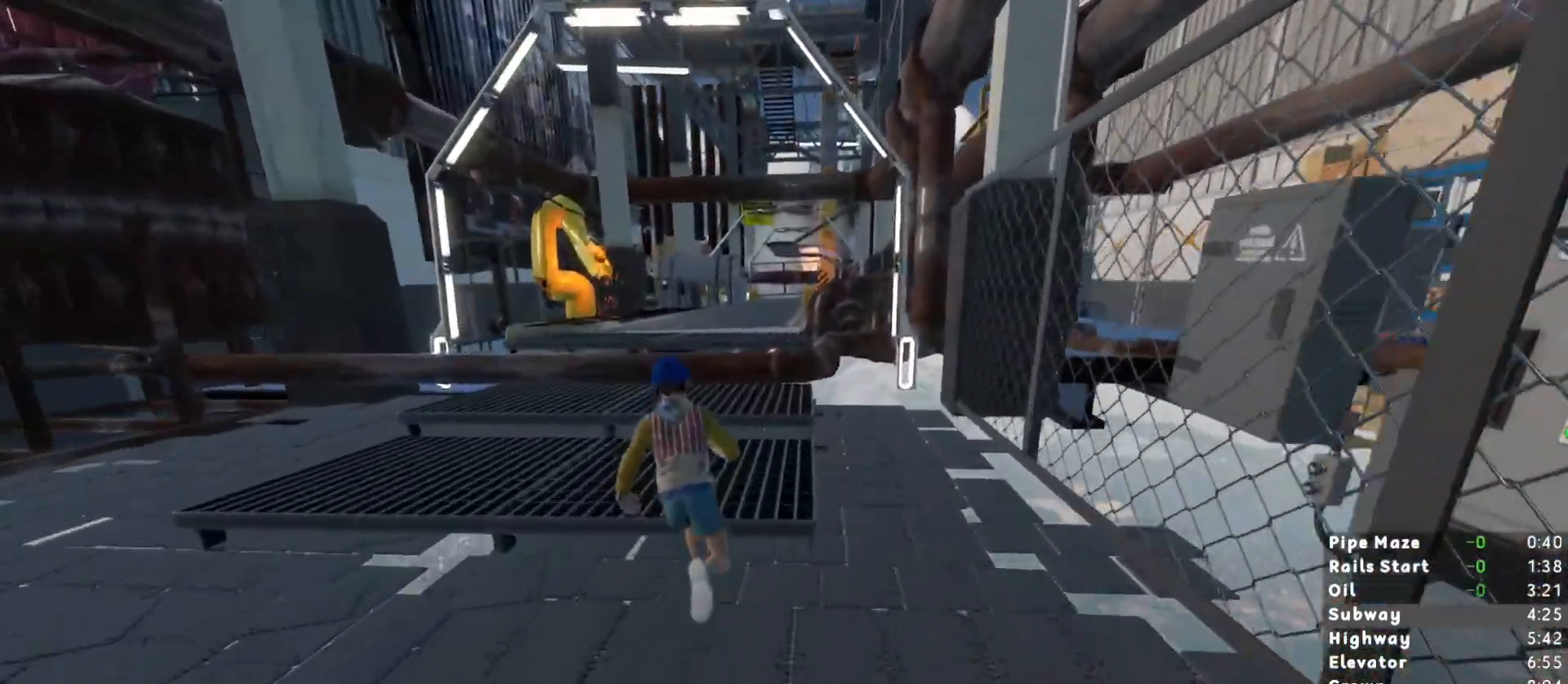
{"keys": ["shift", "space", "w"], "mouse": [], "events": [[383, "space", "down"]]}
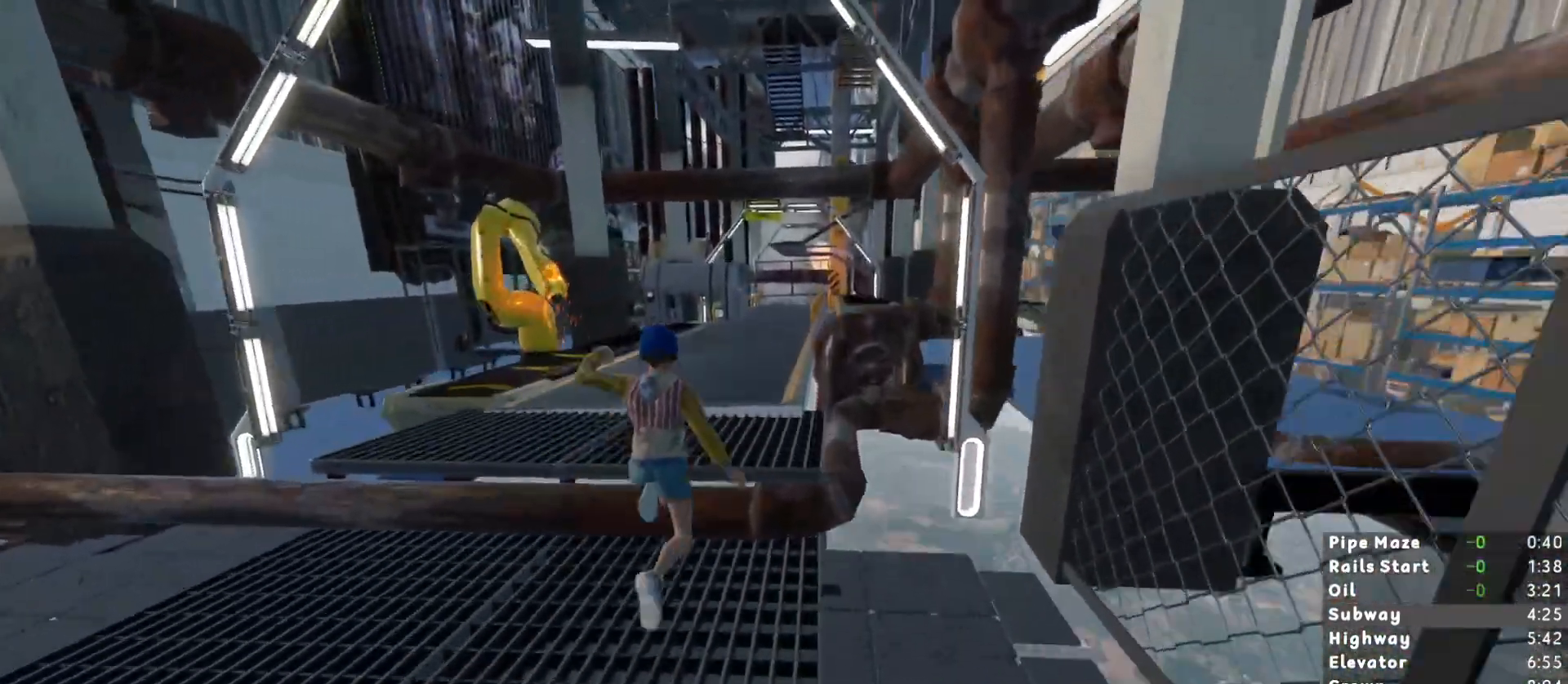
{"keys": ["shift", "space", "w"], "mouse": [], "events": [[33, "space", "up"], [450, "space", "down"]]}
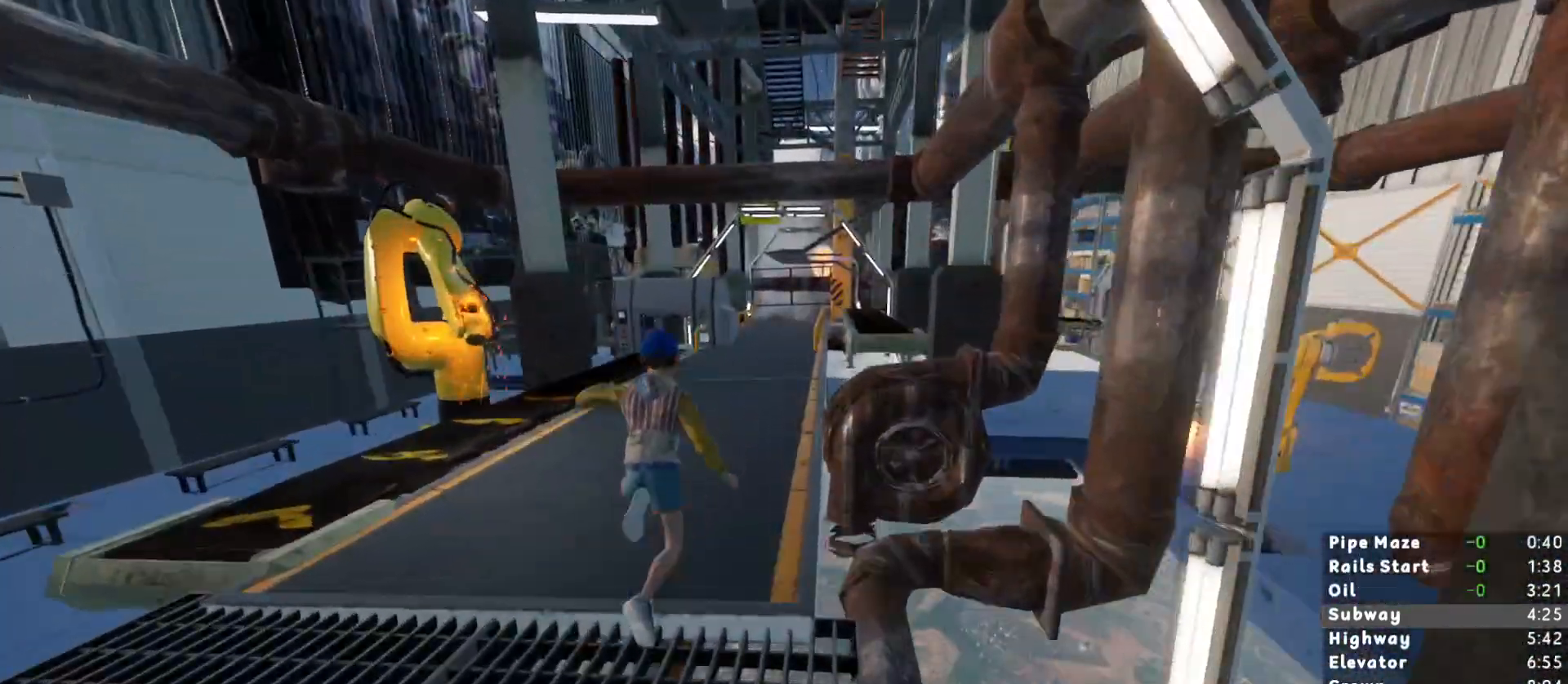
{"keys": ["shift", "w"], "mouse": [], "events": [[33, "space", "up"]]}
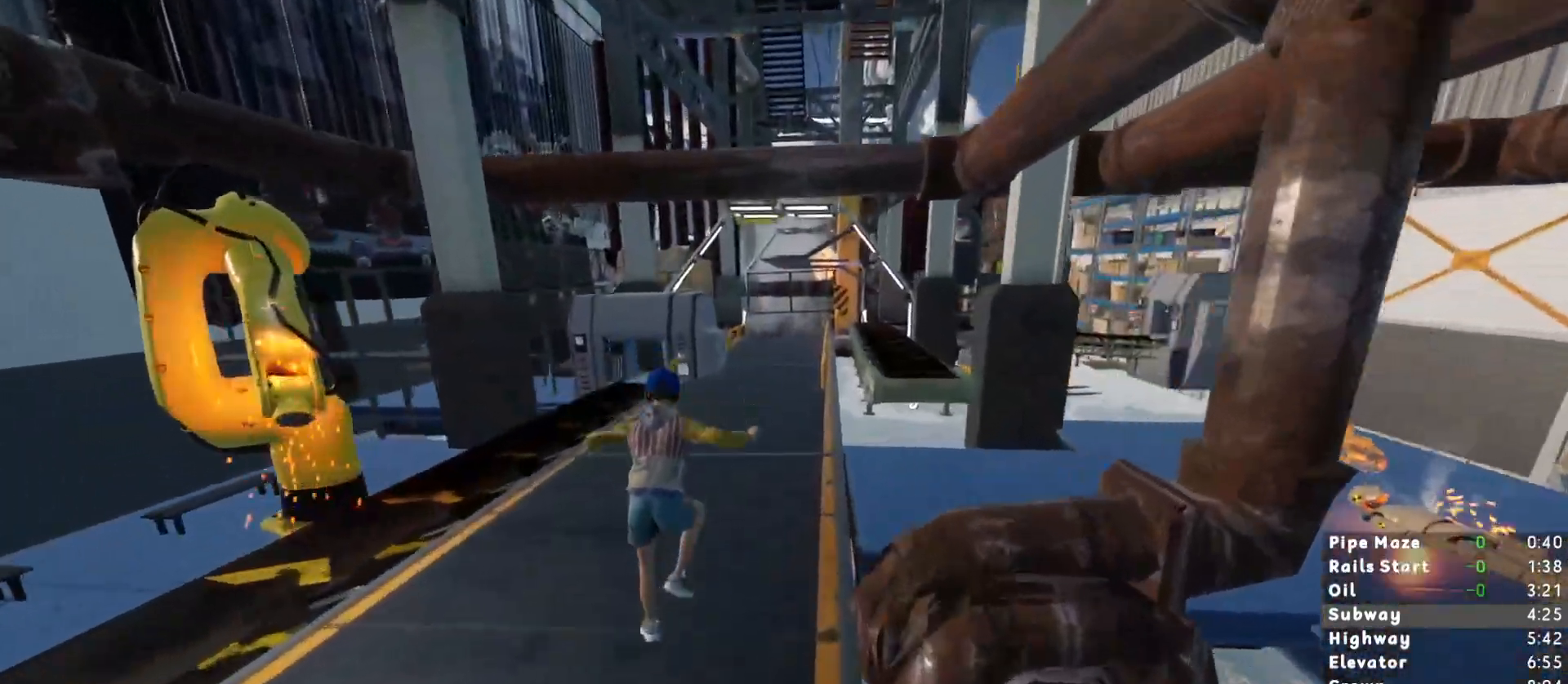
{"keys": ["shift", "w"], "mouse": [], "events": [[283, "space", "down"], [433, "space", "up"]]}
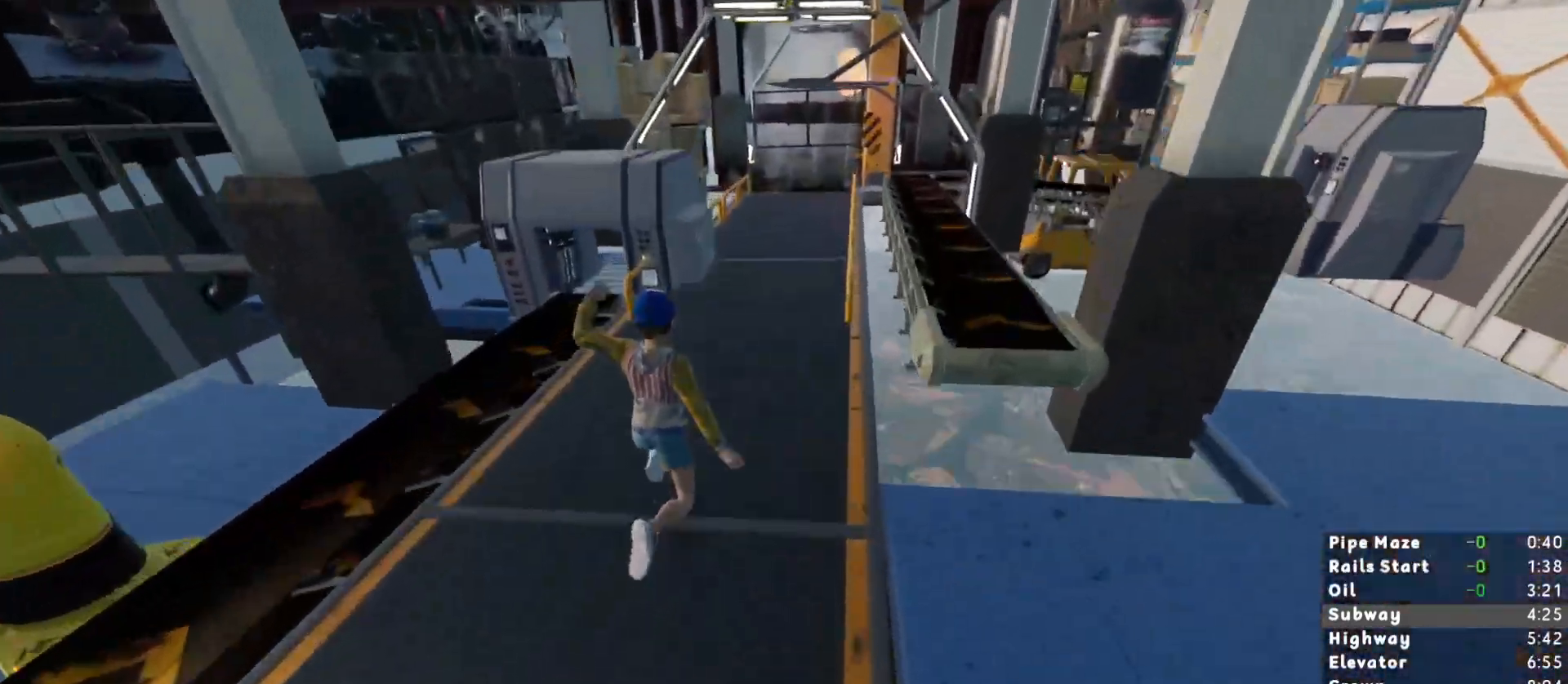
{"keys": ["shift", "w"], "mouse": [], "events": []}
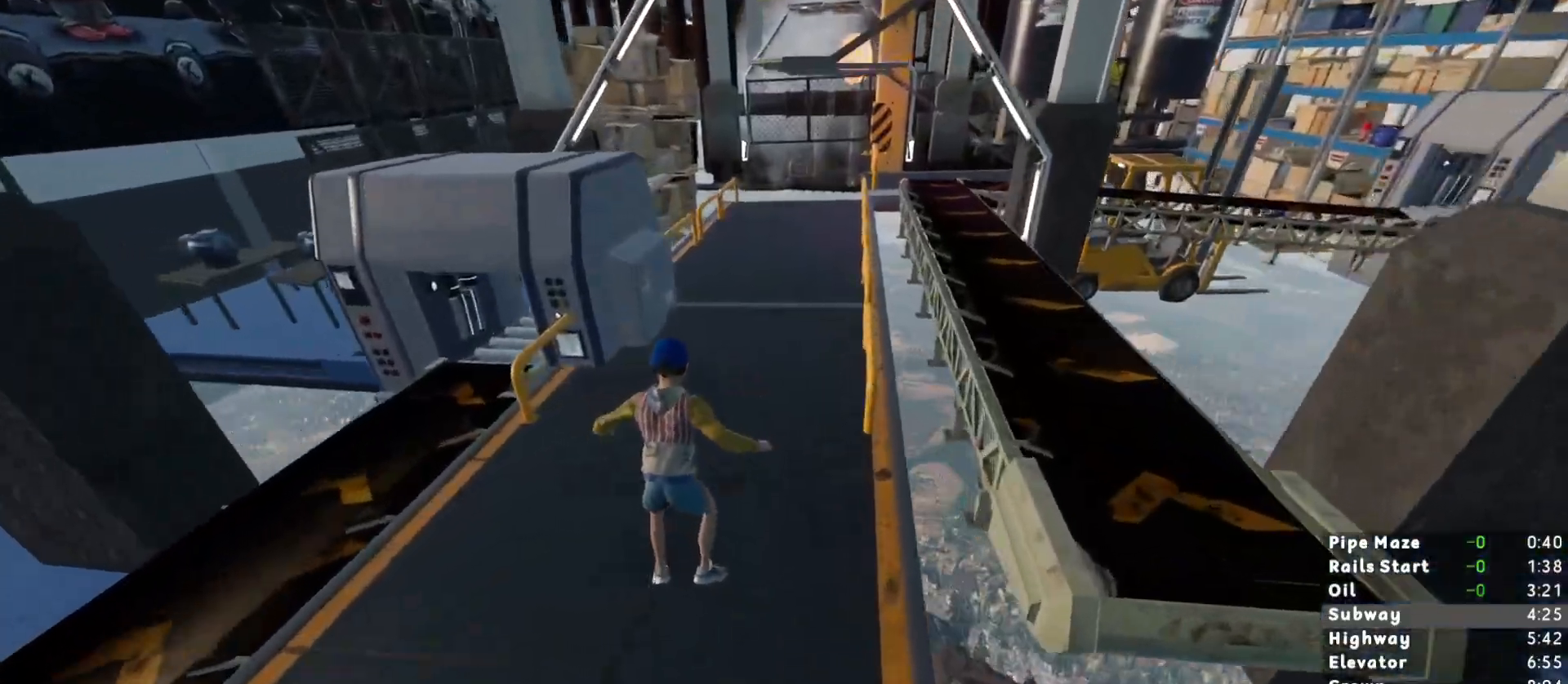
{"keys": ["shift", "w"], "mouse": [], "events": []}
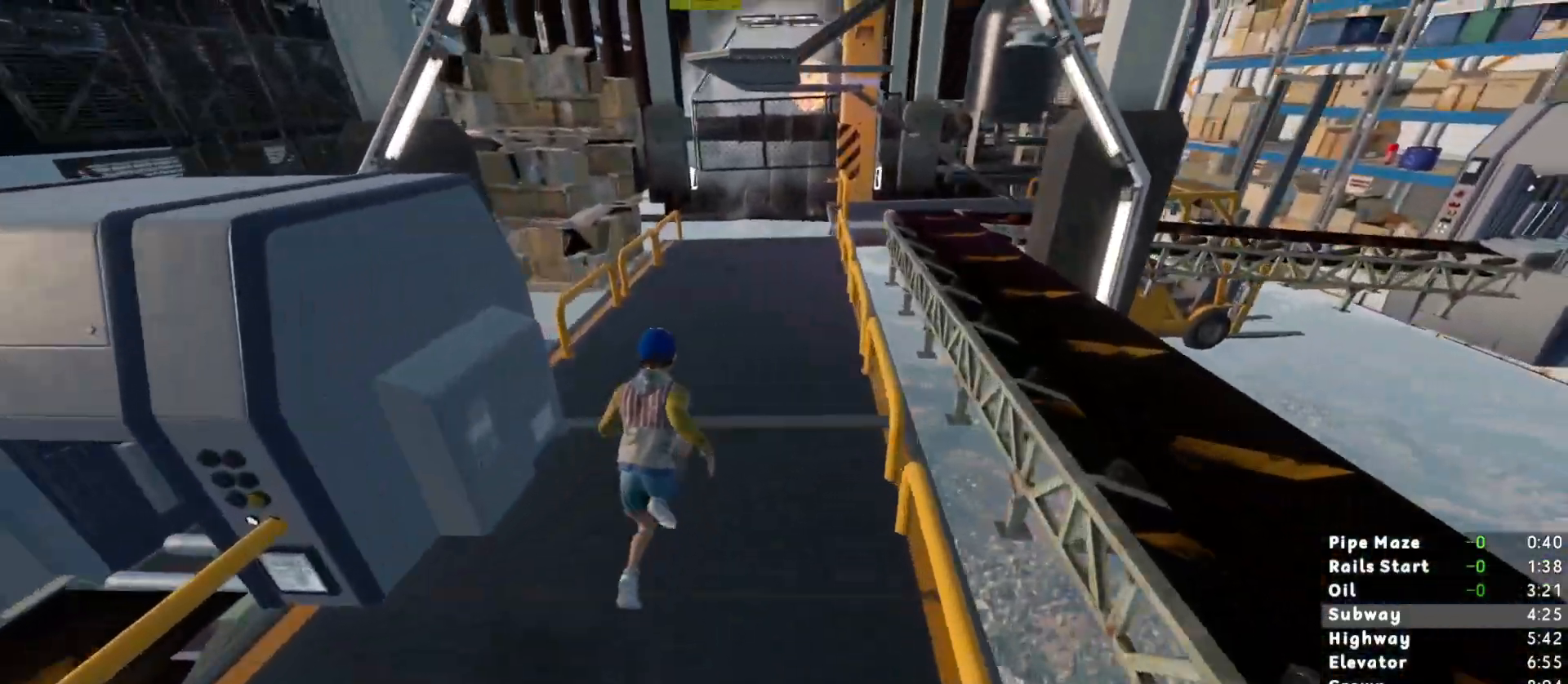
{"keys": ["shift", "w"], "mouse": [], "events": []}